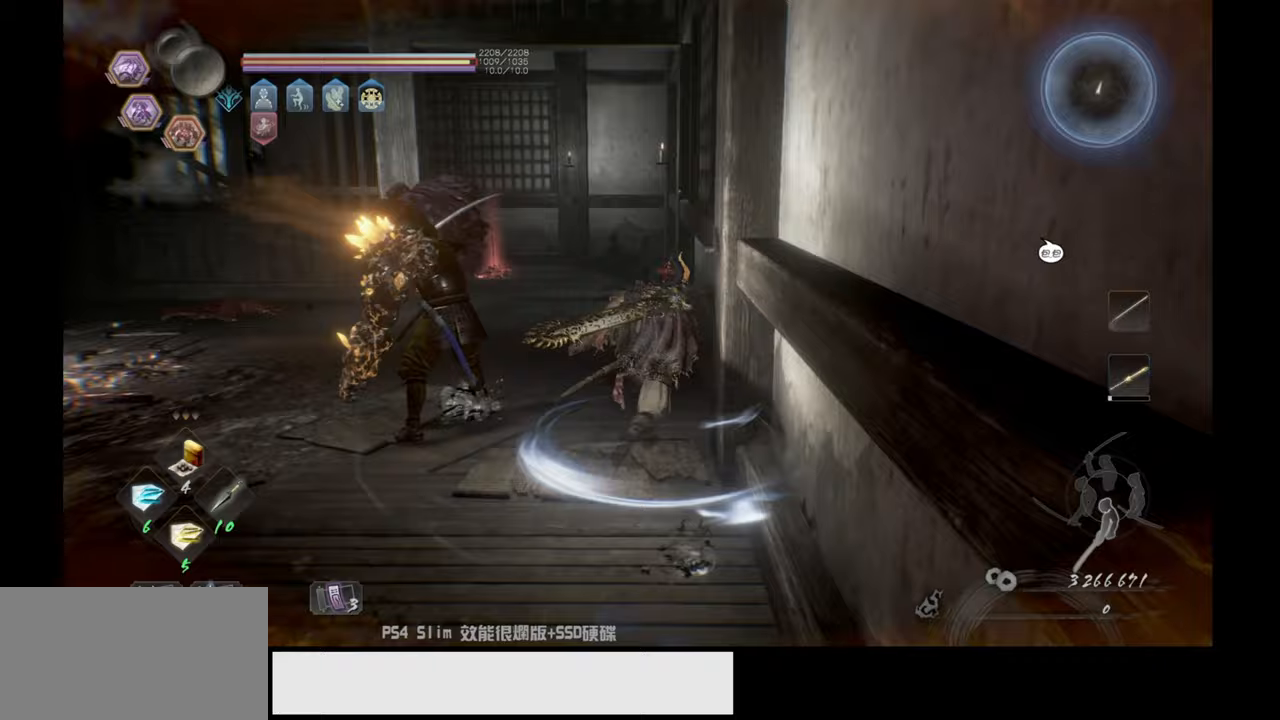
Gameplay with a controller (PlayStation layout); each line is a JSON object with the inputs held at the frame after it. "events" lists button and stick changes between this image and that frame as [ms after this image, input, new state], when the widget could be followed in between.
{"buttons": ["CROSS"], "left_stick": "up", "right_stick": "center", "events": []}
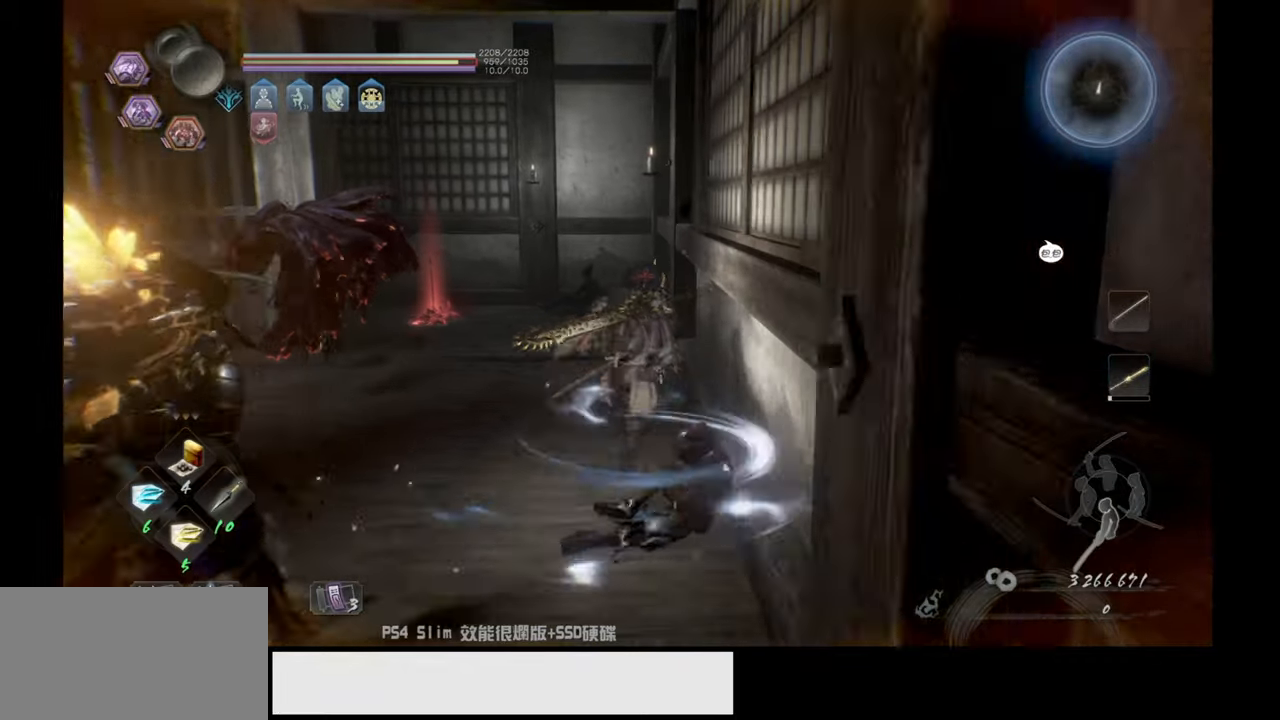
{"buttons": ["CROSS"], "left_stick": "up", "right_stick": "center", "events": []}
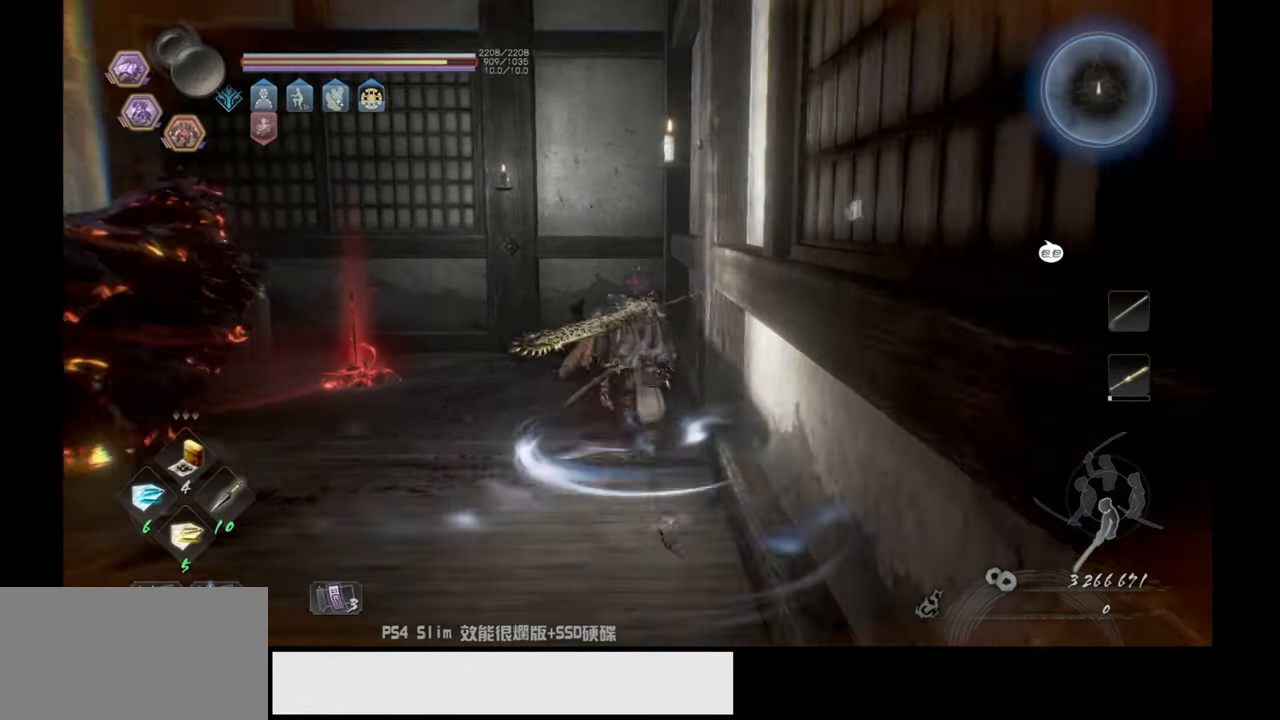
{"buttons": [], "left_stick": "up", "right_stick": "left", "events": [[83, "CROSS", "up"], [233, "right_stick", "left"]]}
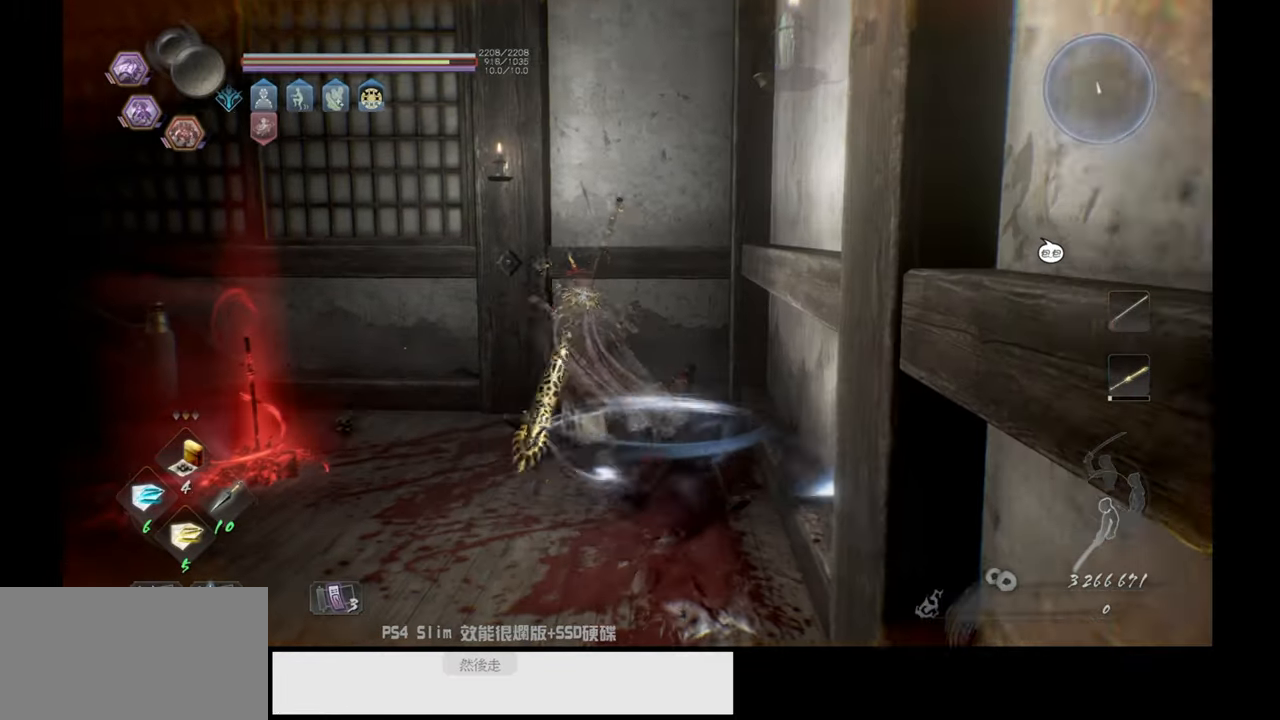
{"buttons": ["CROSS"], "left_stick": "up", "right_stick": "center", "events": [[283, "right_stick", "center"], [400, "CROSS", "down"]]}
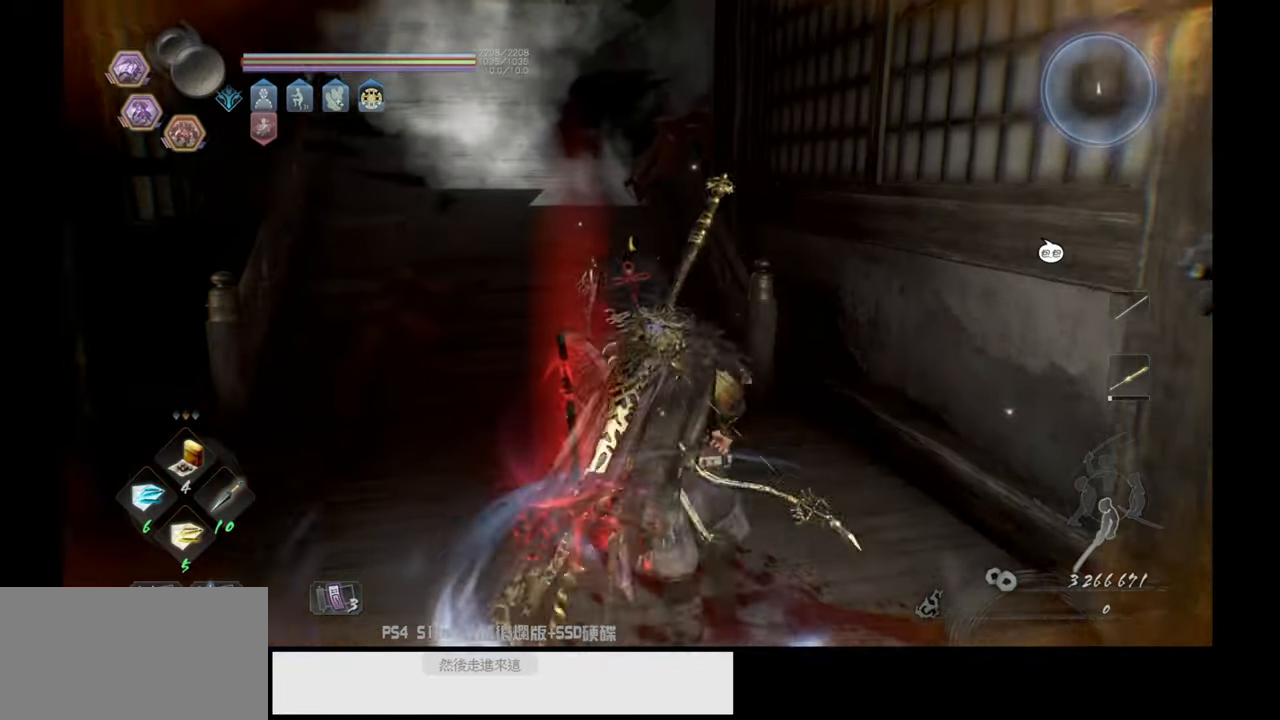
{"buttons": ["CROSS"], "left_stick": "up", "right_stick": "center", "events": []}
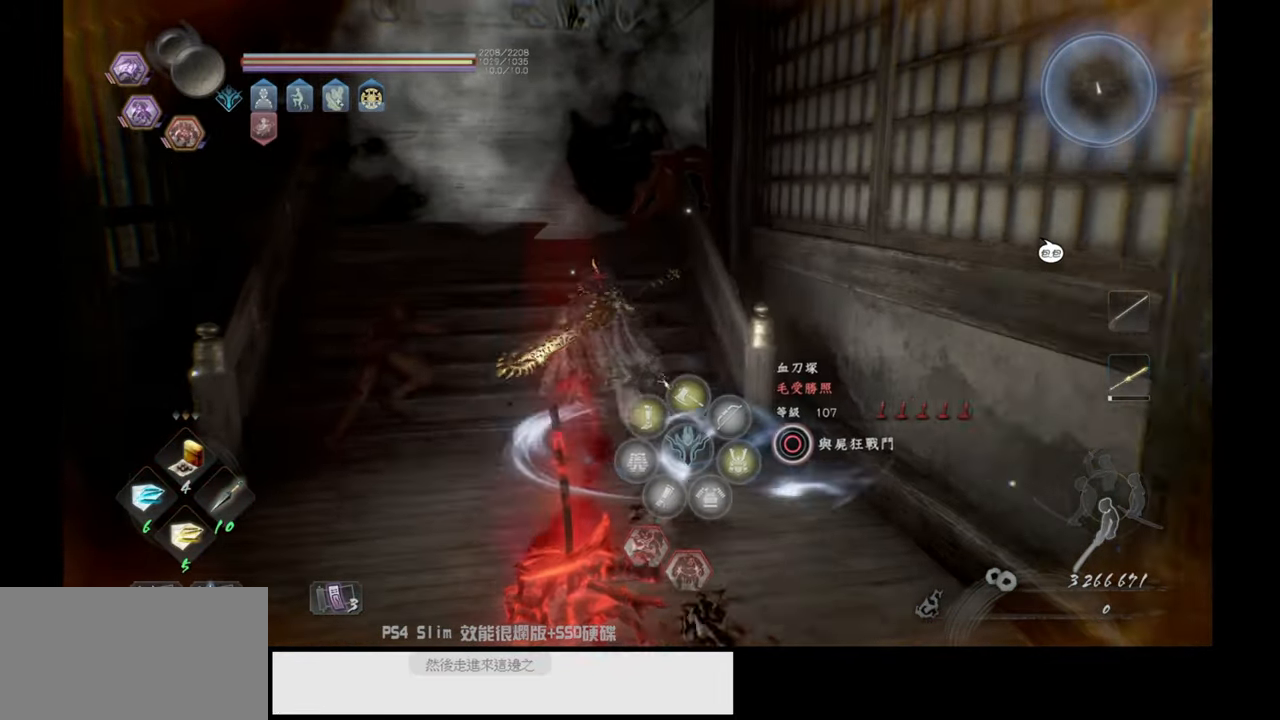
{"buttons": ["CROSS"], "left_stick": "up", "right_stick": "center", "events": []}
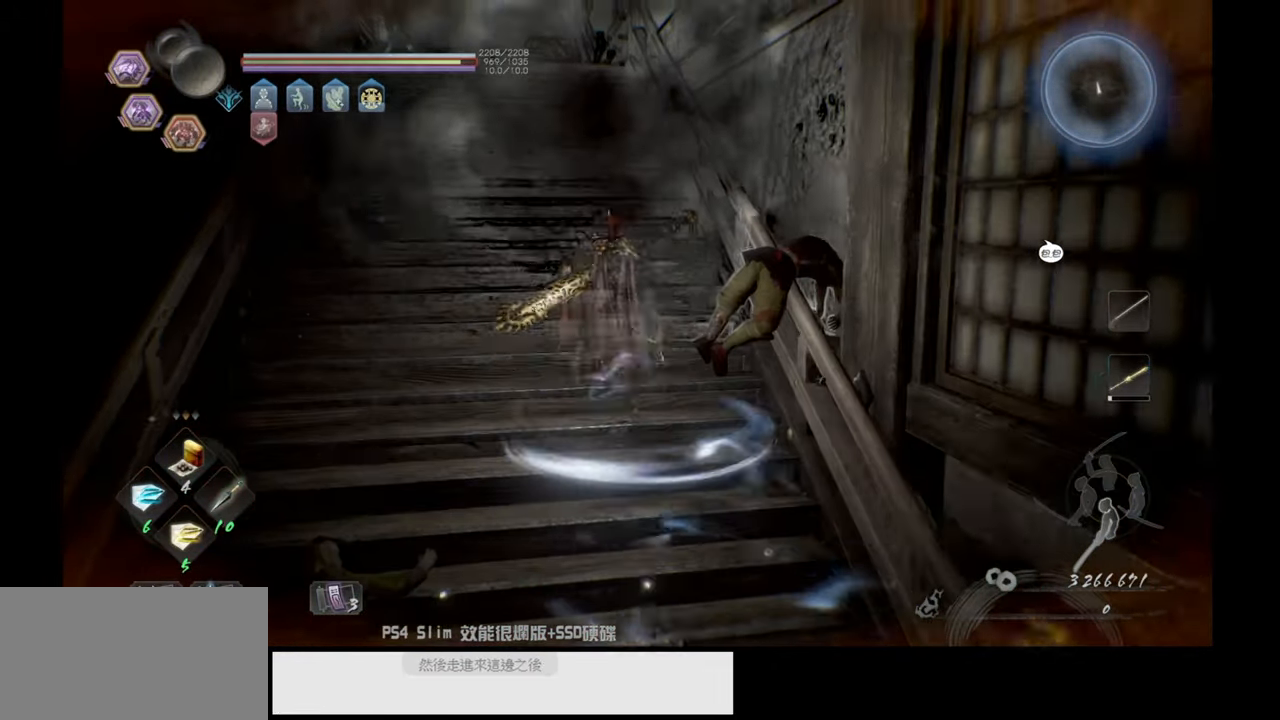
{"buttons": ["CROSS"], "left_stick": "up", "right_stick": "center", "events": []}
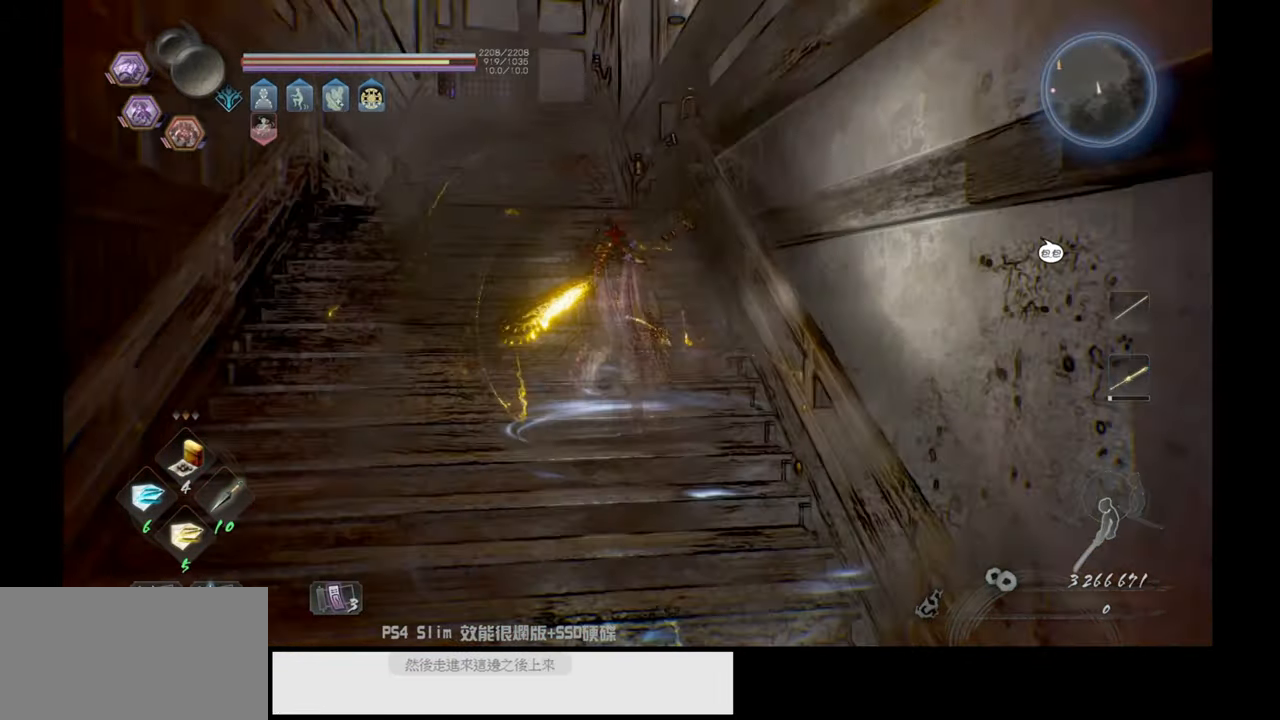
{"buttons": ["CROSS"], "left_stick": "up", "right_stick": "center", "events": []}
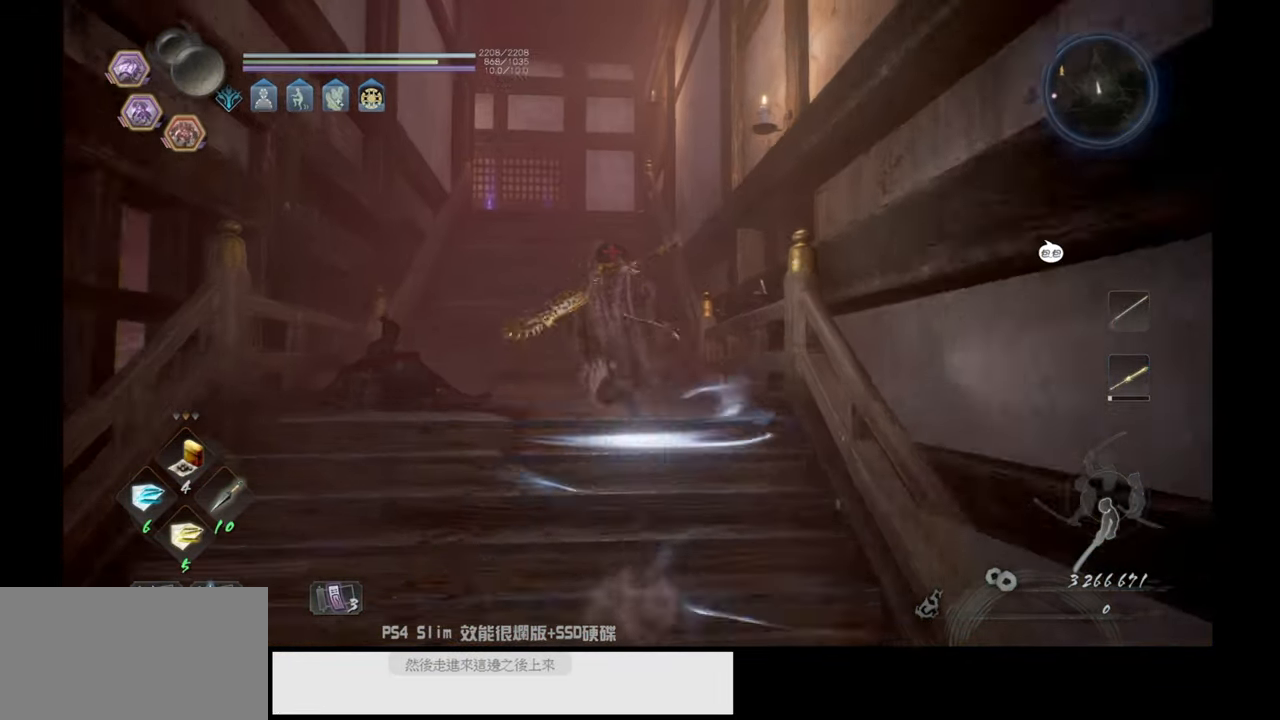
{"buttons": ["CROSS"], "left_stick": "up", "right_stick": "center", "events": []}
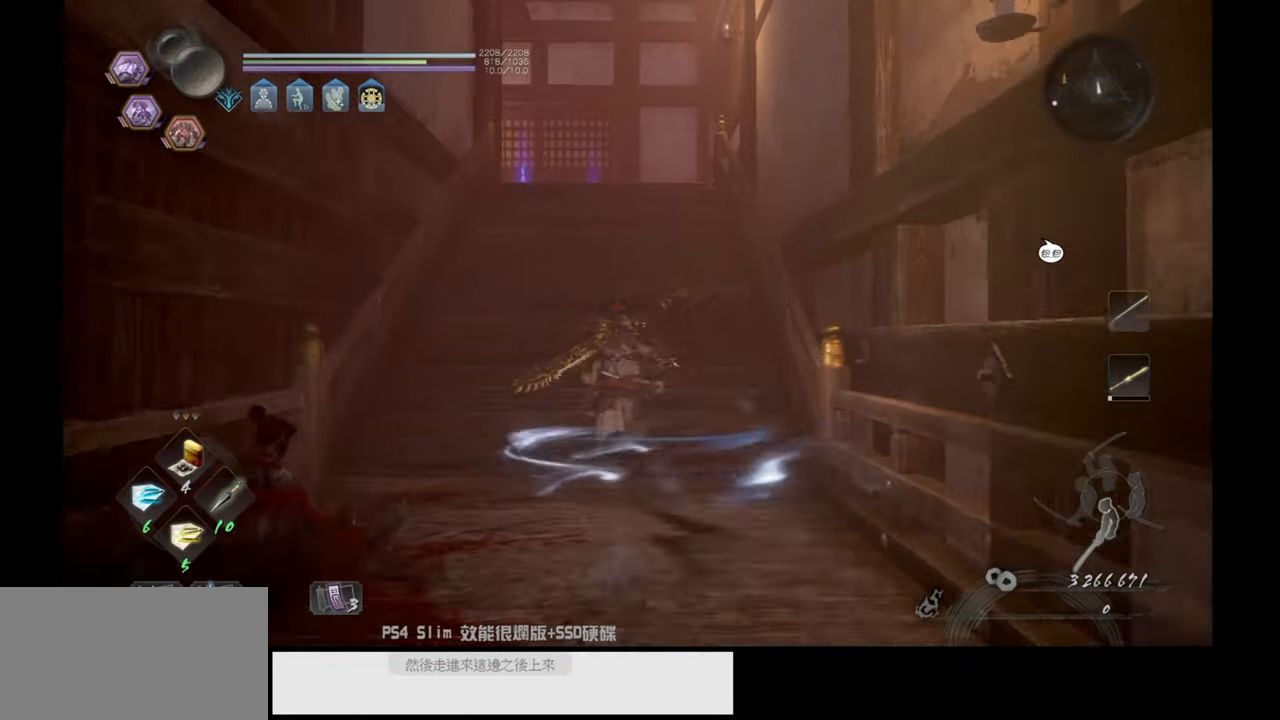
{"buttons": ["CROSS"], "left_stick": "up", "right_stick": "center", "events": []}
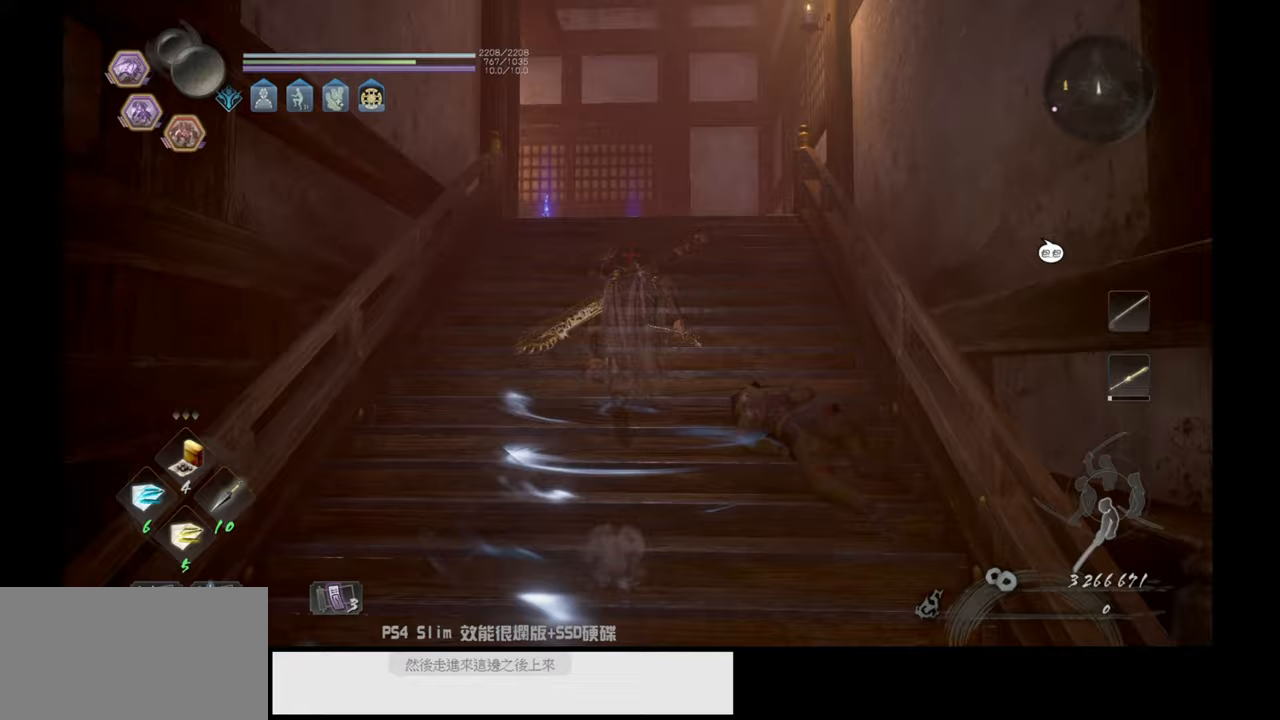
{"buttons": ["CROSS"], "left_stick": "up", "right_stick": "center", "events": []}
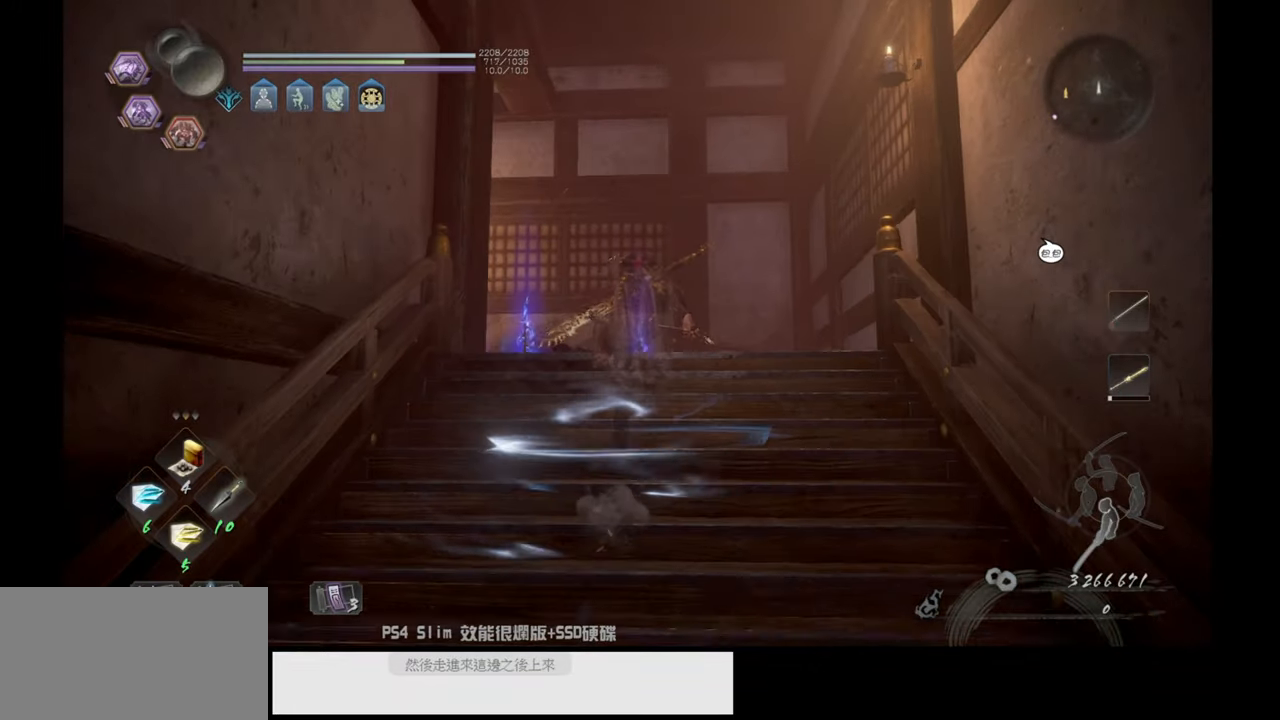
{"buttons": [], "left_stick": "up", "right_stick": "down-left", "events": [[267, "CROSS", "up"], [417, "right_stick", "down-left"]]}
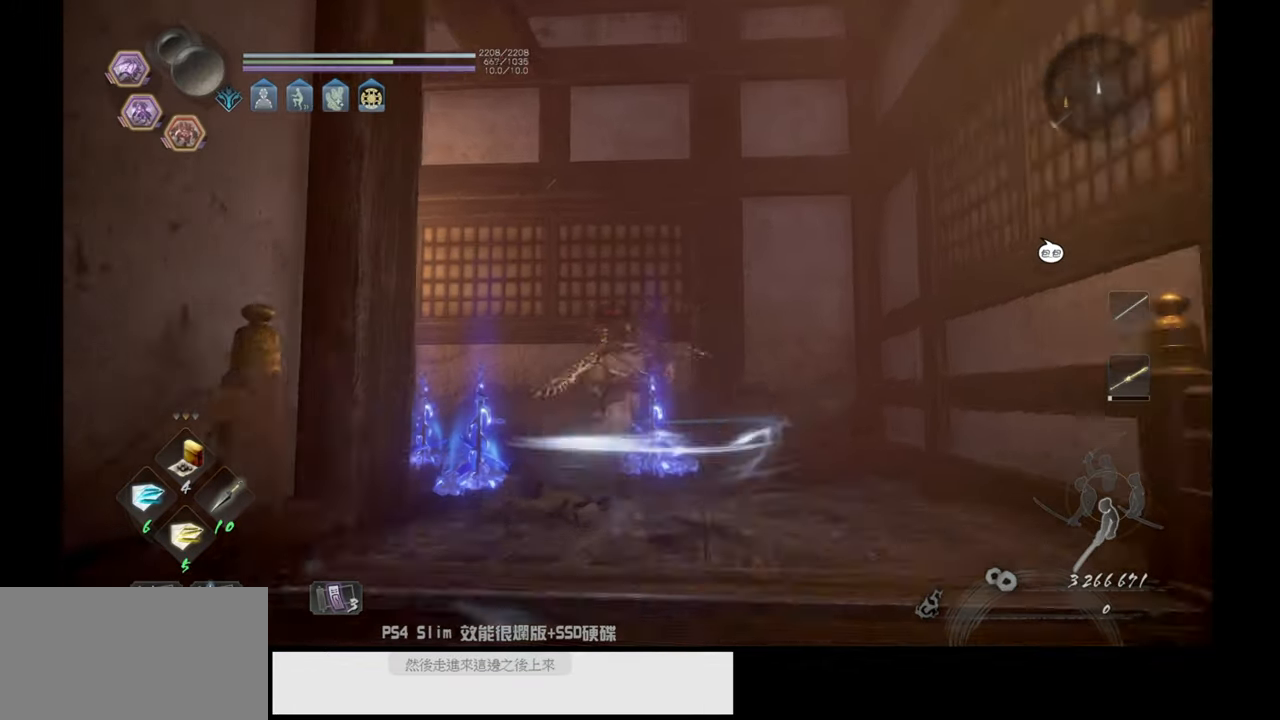
{"buttons": [], "left_stick": "up", "right_stick": "down-left", "events": []}
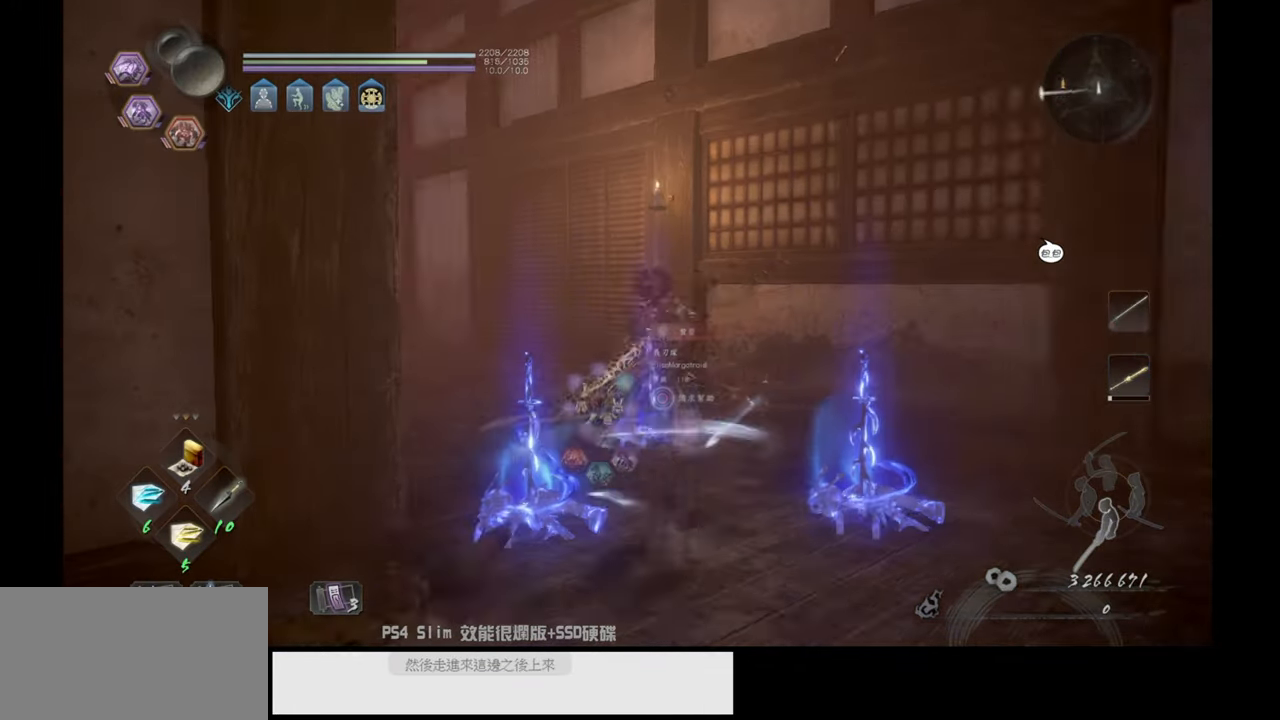
{"buttons": [], "left_stick": "up", "right_stick": "center", "events": [[17, "right_stick", "center"], [233, "right_stick", "left"], [467, "right_stick", "center"]]}
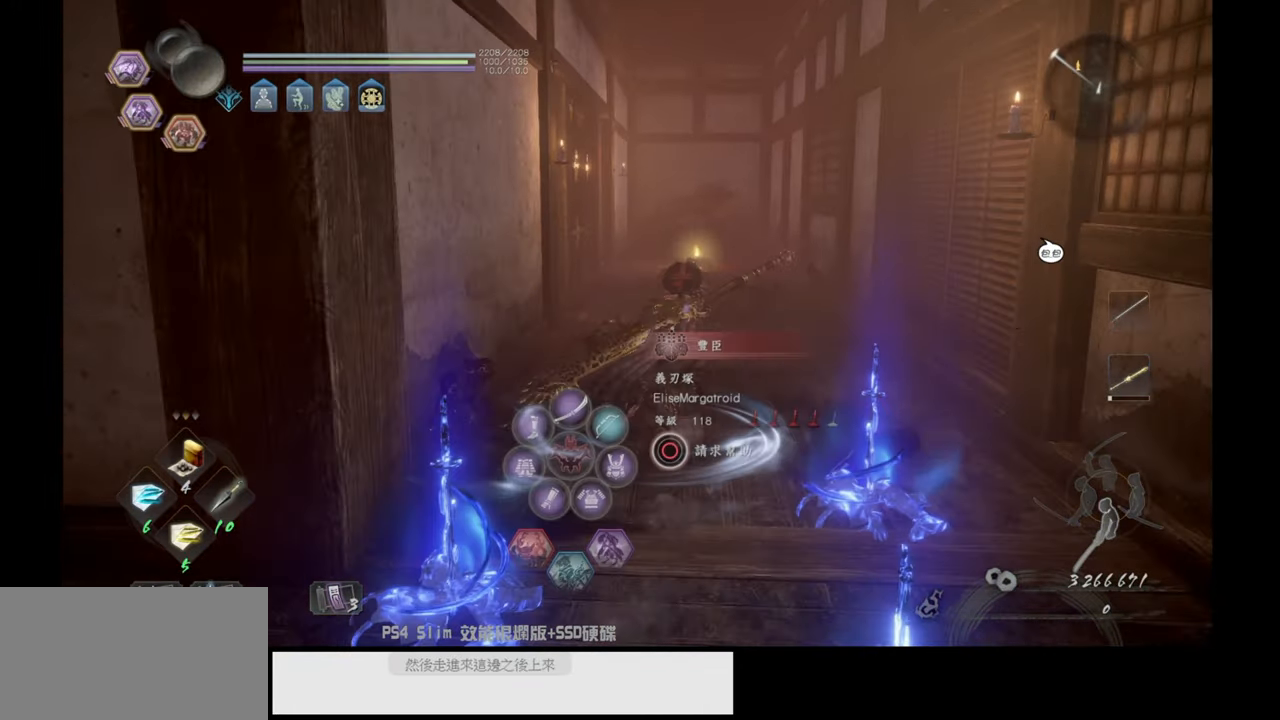
{"buttons": ["CROSS"], "left_stick": "up", "right_stick": "center", "events": [[133, "CROSS", "down"]]}
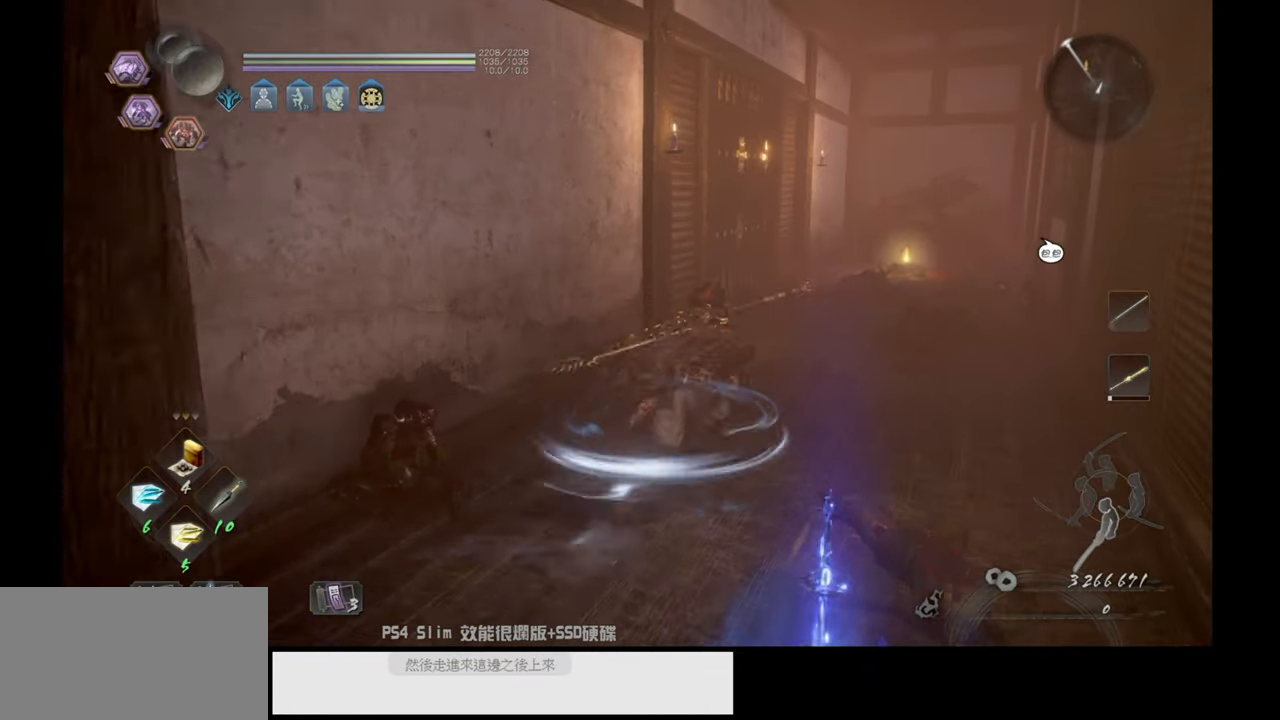
{"buttons": ["CROSS"], "left_stick": "up", "right_stick": "center", "events": []}
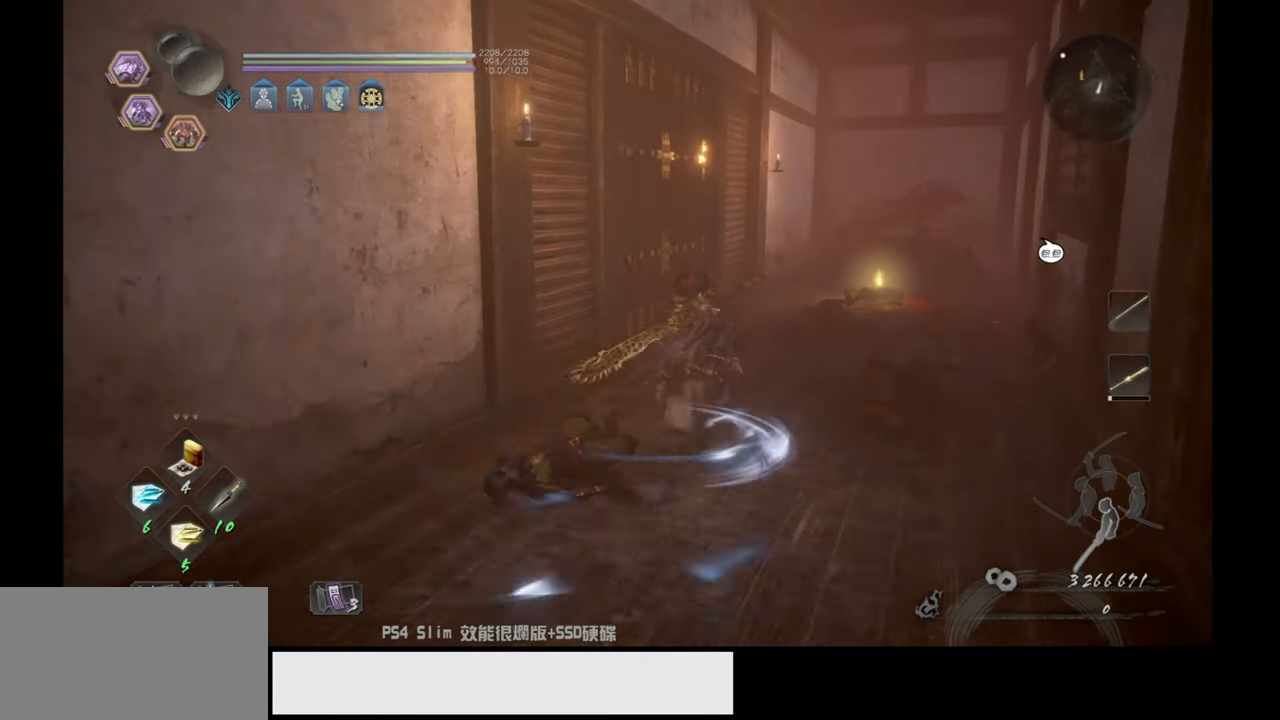
{"buttons": [], "left_stick": "center", "right_stick": "center", "events": [[317, "CROSS", "up"], [400, "left_stick", "center"]]}
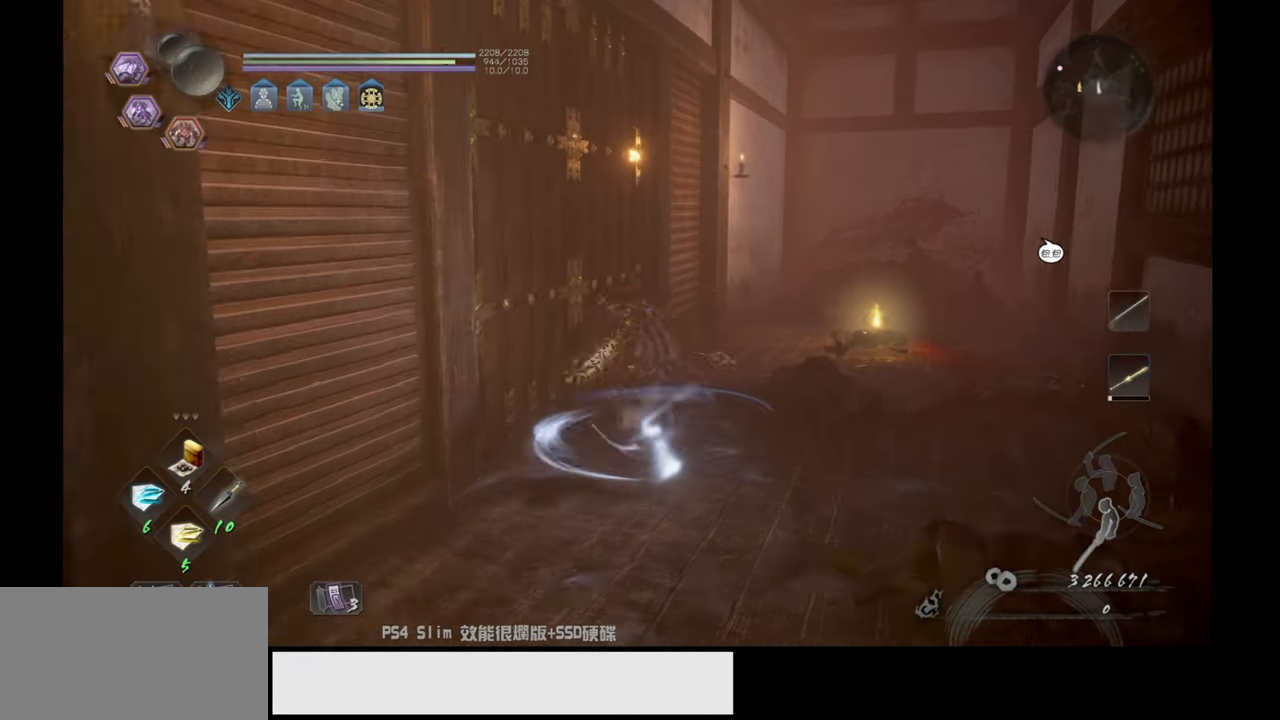
{"buttons": [], "left_stick": "center", "right_stick": "center", "events": [[300, "right_stick", "left"], [500, "right_stick", "center"]]}
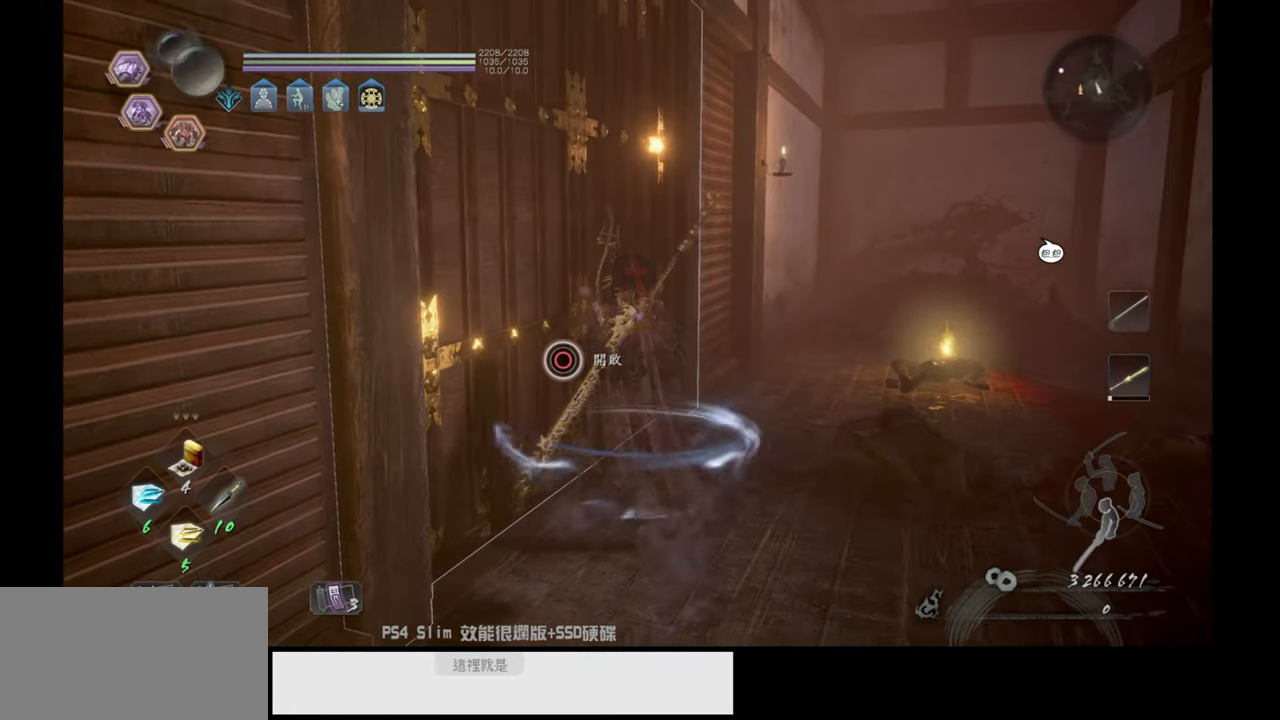
{"buttons": [], "left_stick": "center", "right_stick": "center", "events": []}
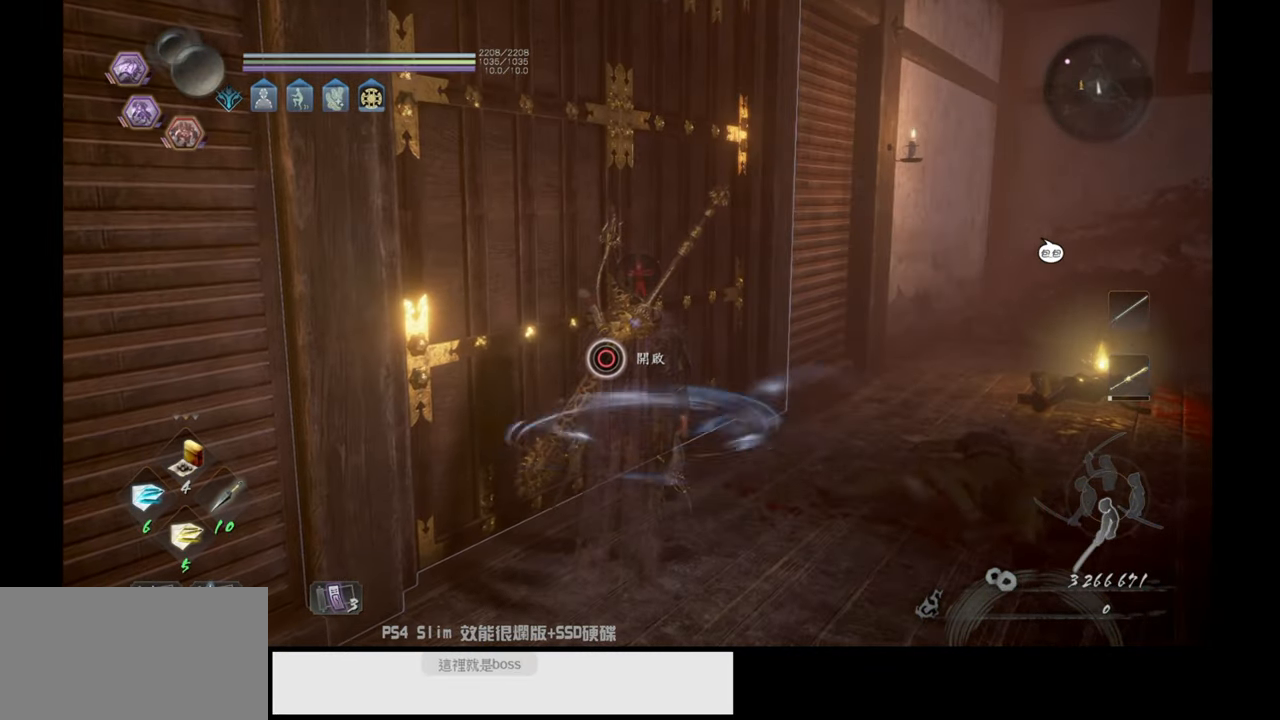
{"buttons": [], "left_stick": "center", "right_stick": "center", "events": []}
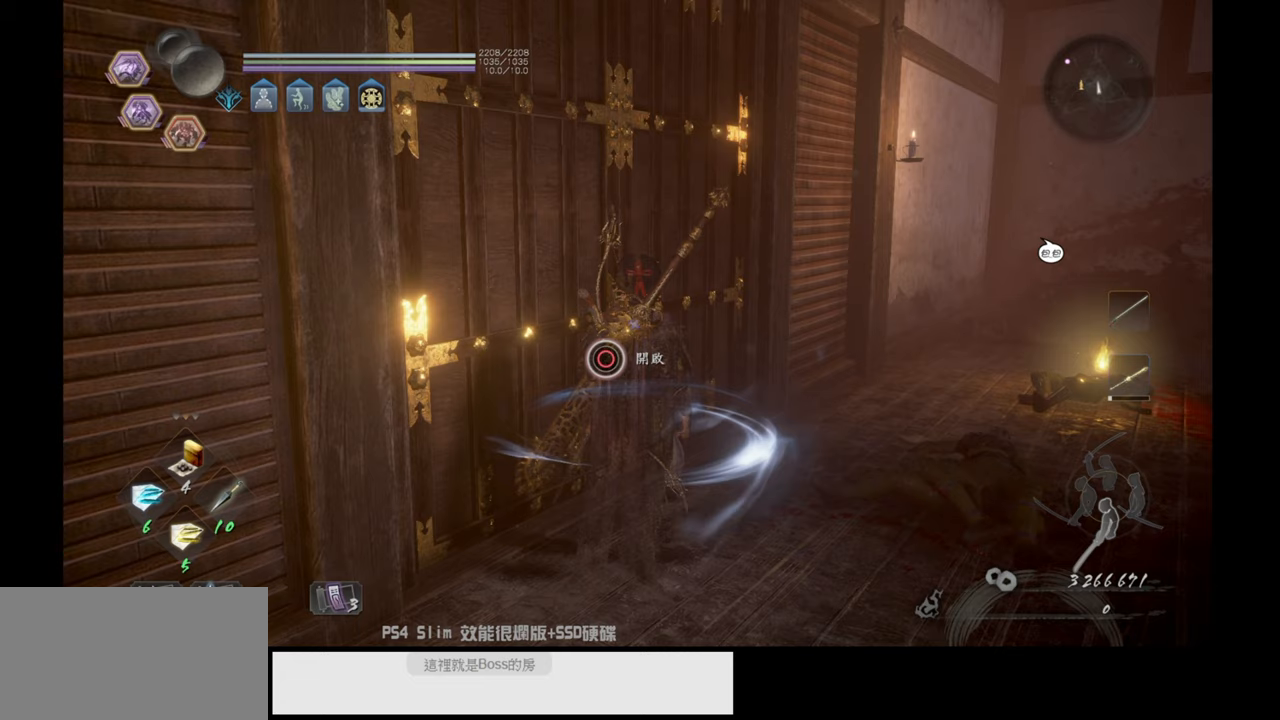
{"buttons": [], "left_stick": "center", "right_stick": "center", "events": []}
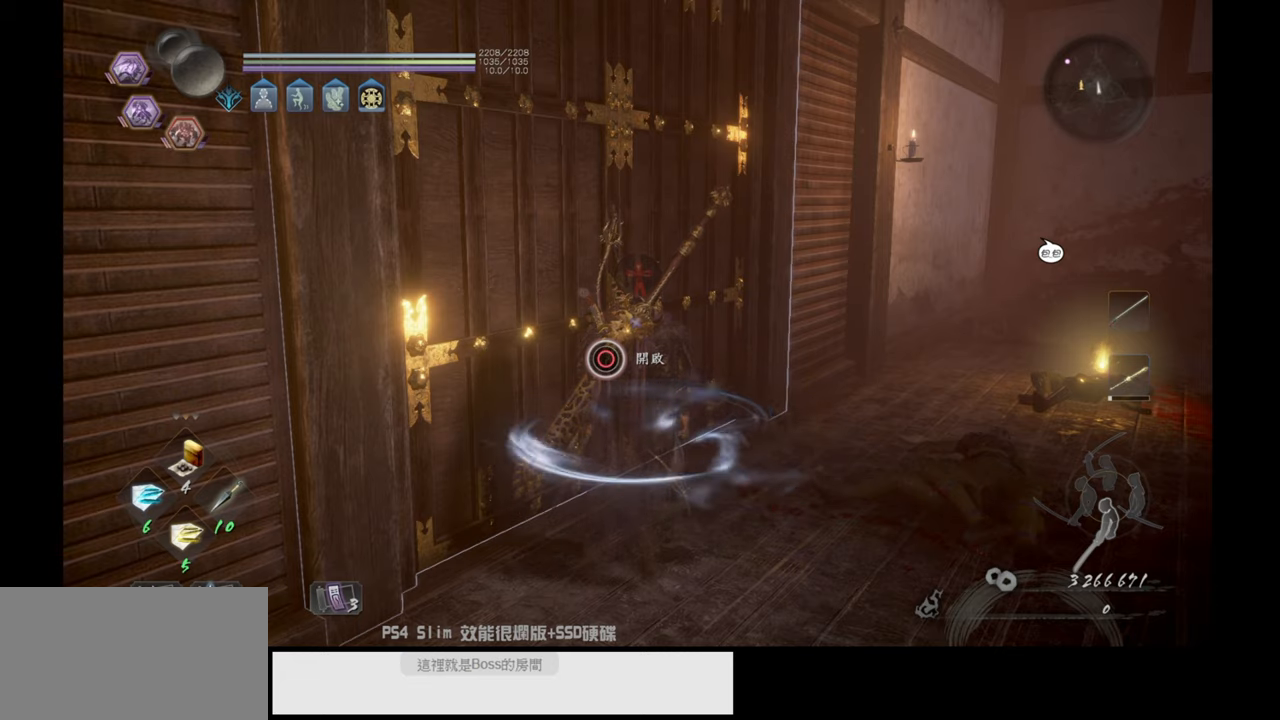
{"buttons": [], "left_stick": "center", "right_stick": "center", "events": []}
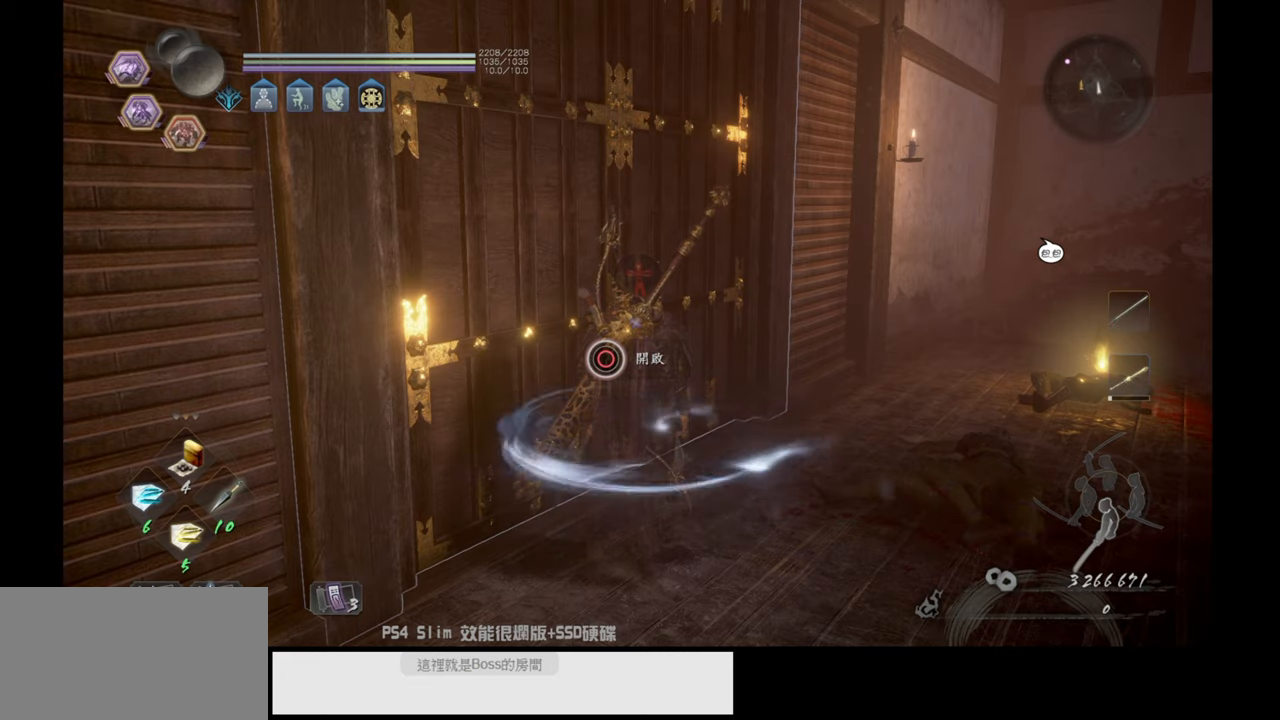
{"buttons": [], "left_stick": "center", "right_stick": "center", "events": []}
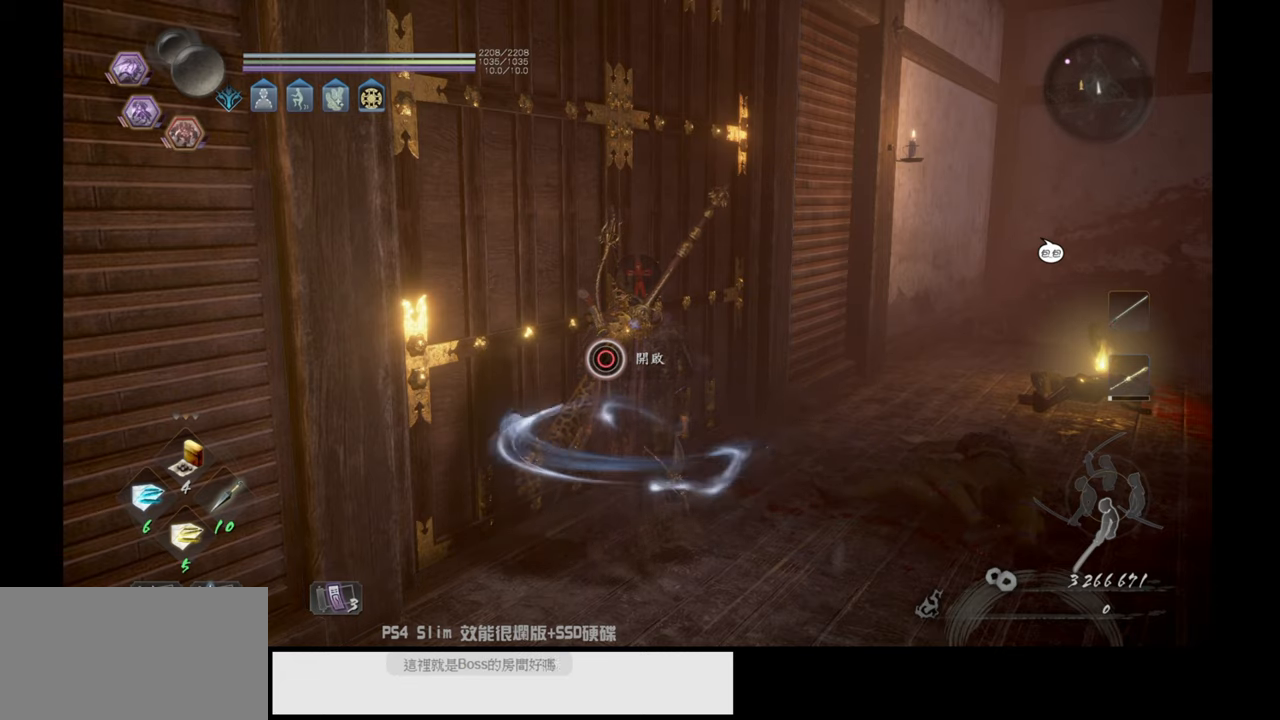
{"buttons": [], "left_stick": "center", "right_stick": "center", "events": []}
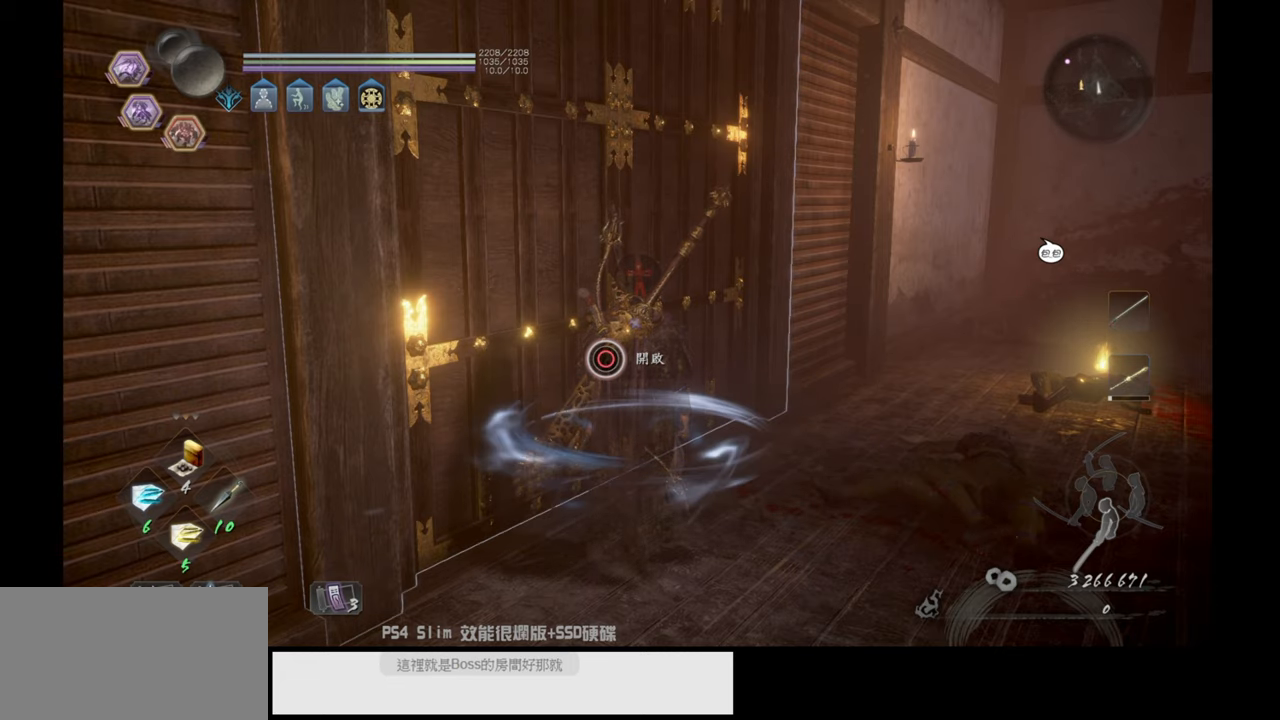
{"buttons": [], "left_stick": "center", "right_stick": "left", "events": [[333, "right_stick", "left"]]}
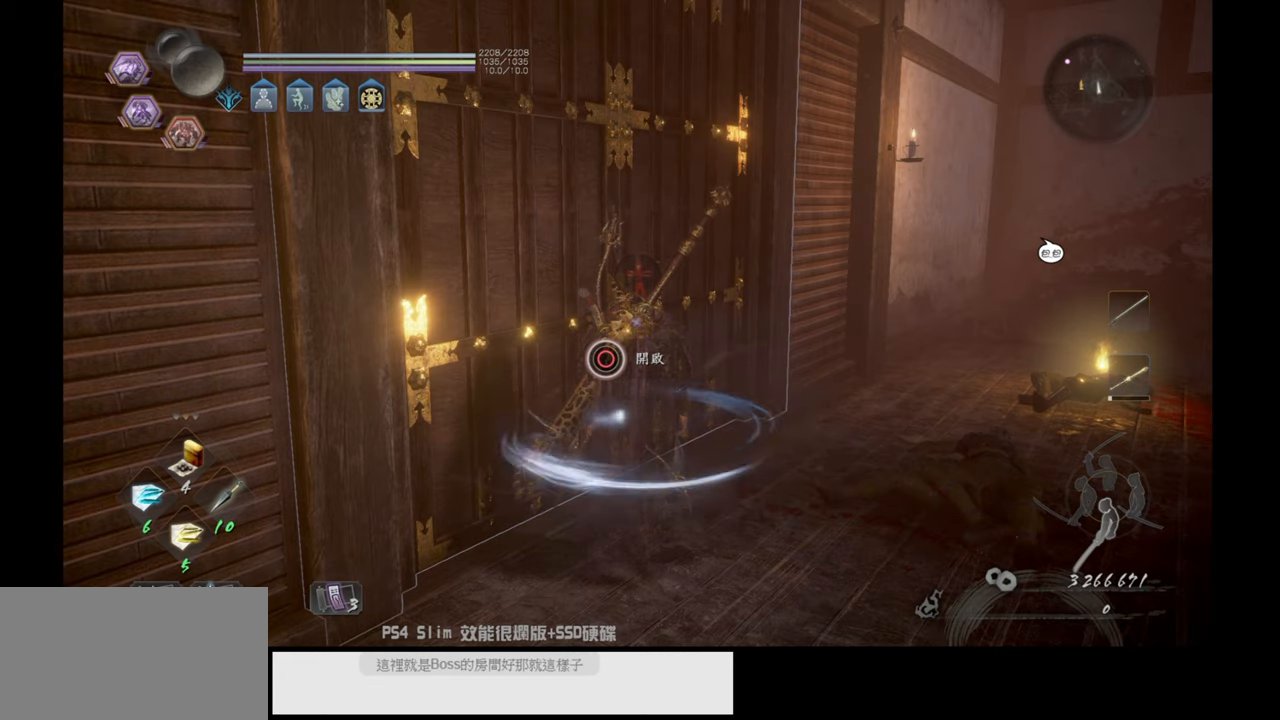
{"buttons": [], "left_stick": "right", "right_stick": "center", "events": [[100, "right_stick", "center"], [350, "left_stick", "right"]]}
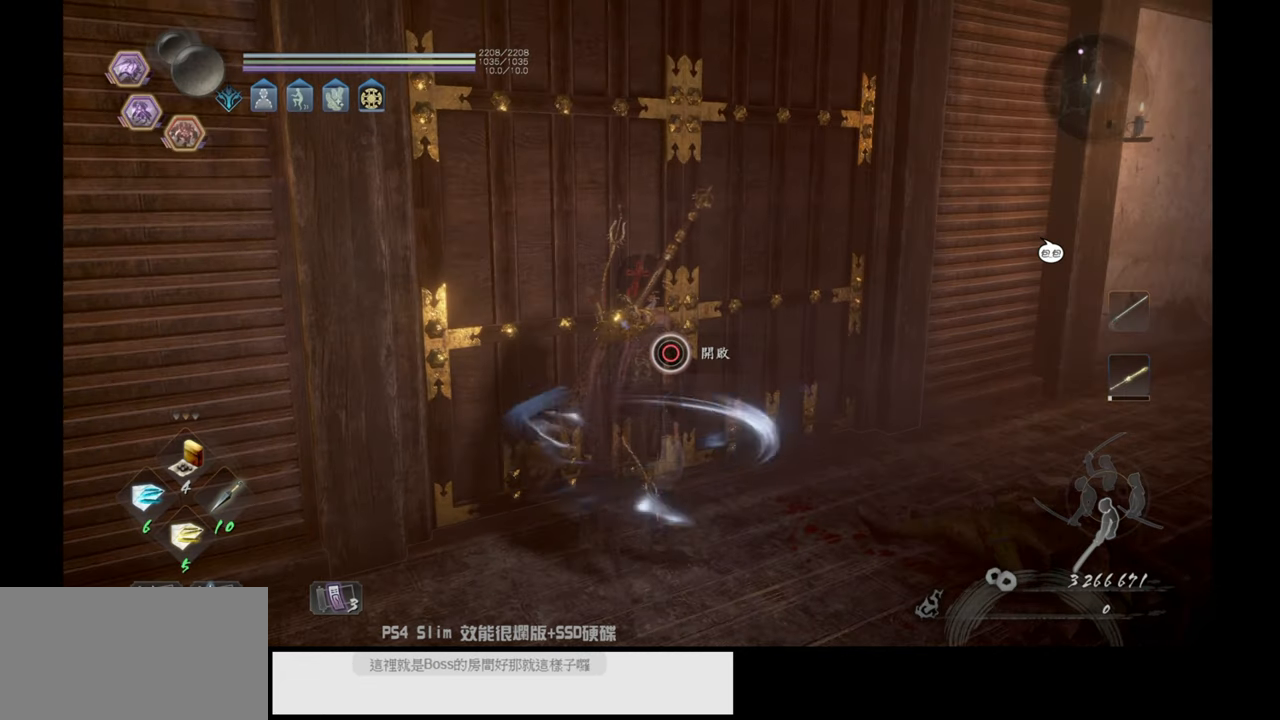
{"buttons": [], "left_stick": "center", "right_stick": "center", "events": [[33, "right_stick", "left"], [233, "left_stick", "center"], [400, "right_stick", "center"]]}
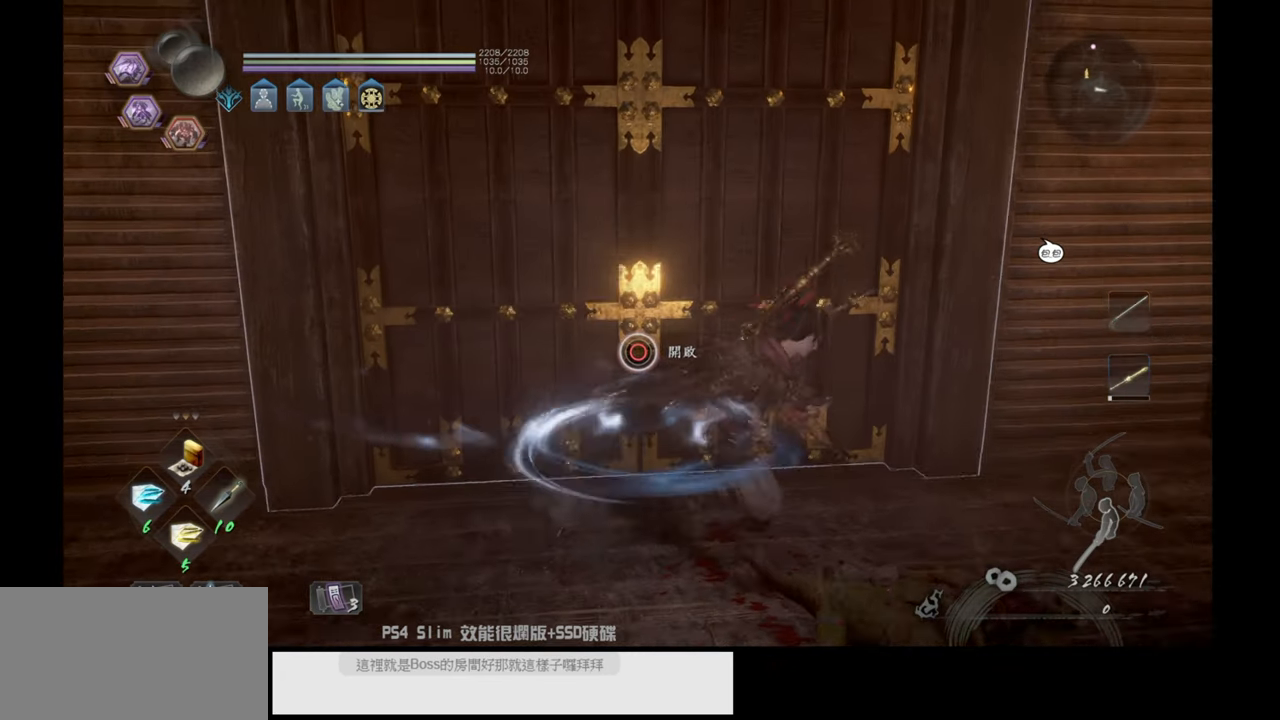
{"buttons": [], "left_stick": "center", "right_stick": "center", "events": []}
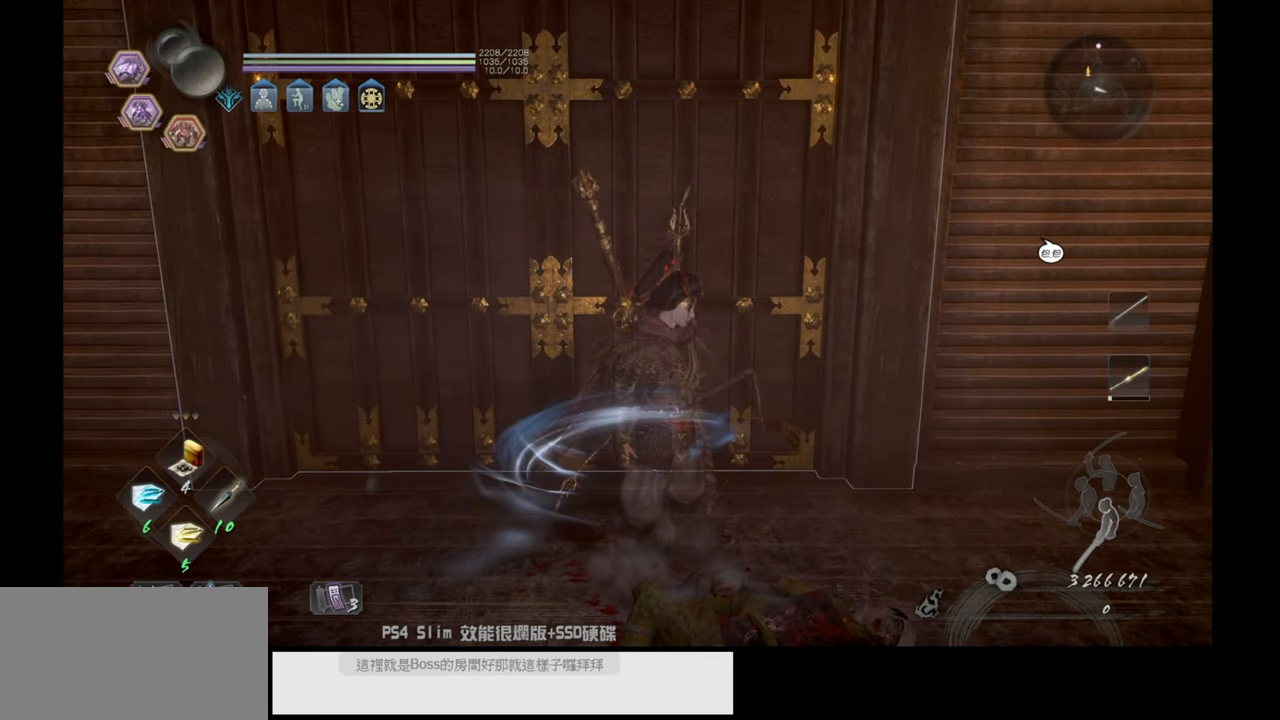
{"buttons": [], "left_stick": "center", "right_stick": "center", "events": []}
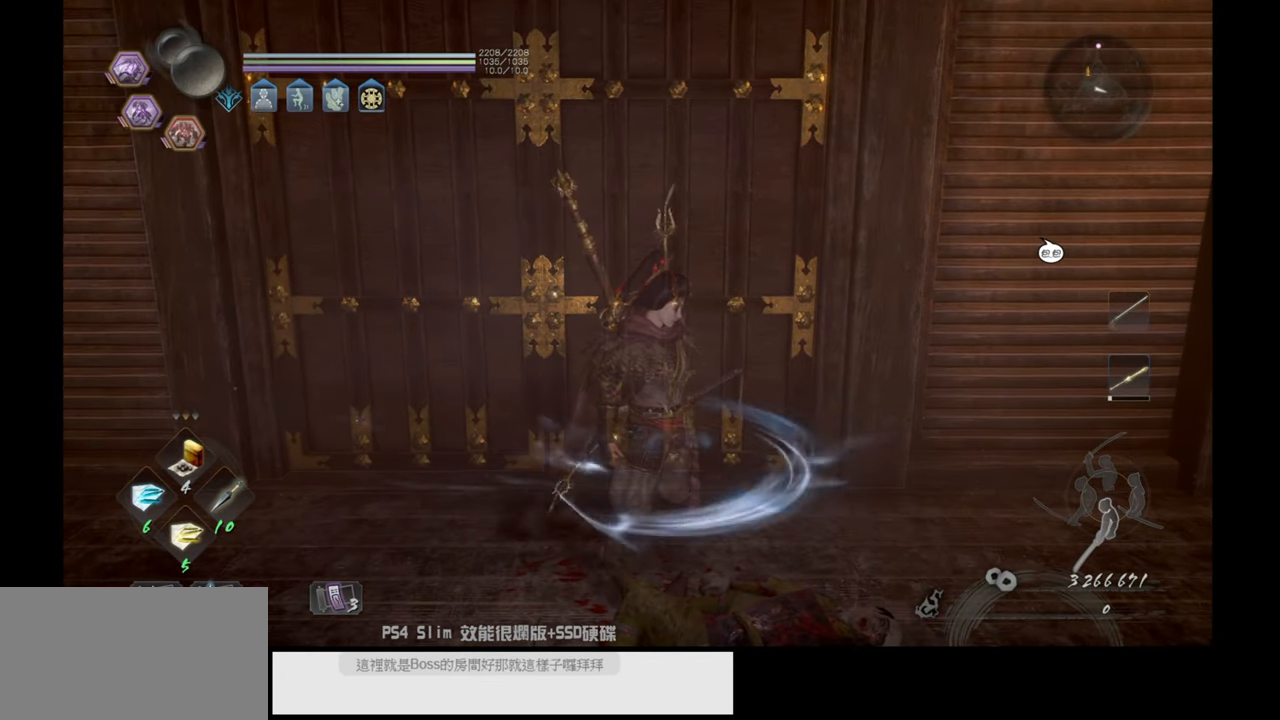
{"buttons": [], "left_stick": "center", "right_stick": "center", "events": []}